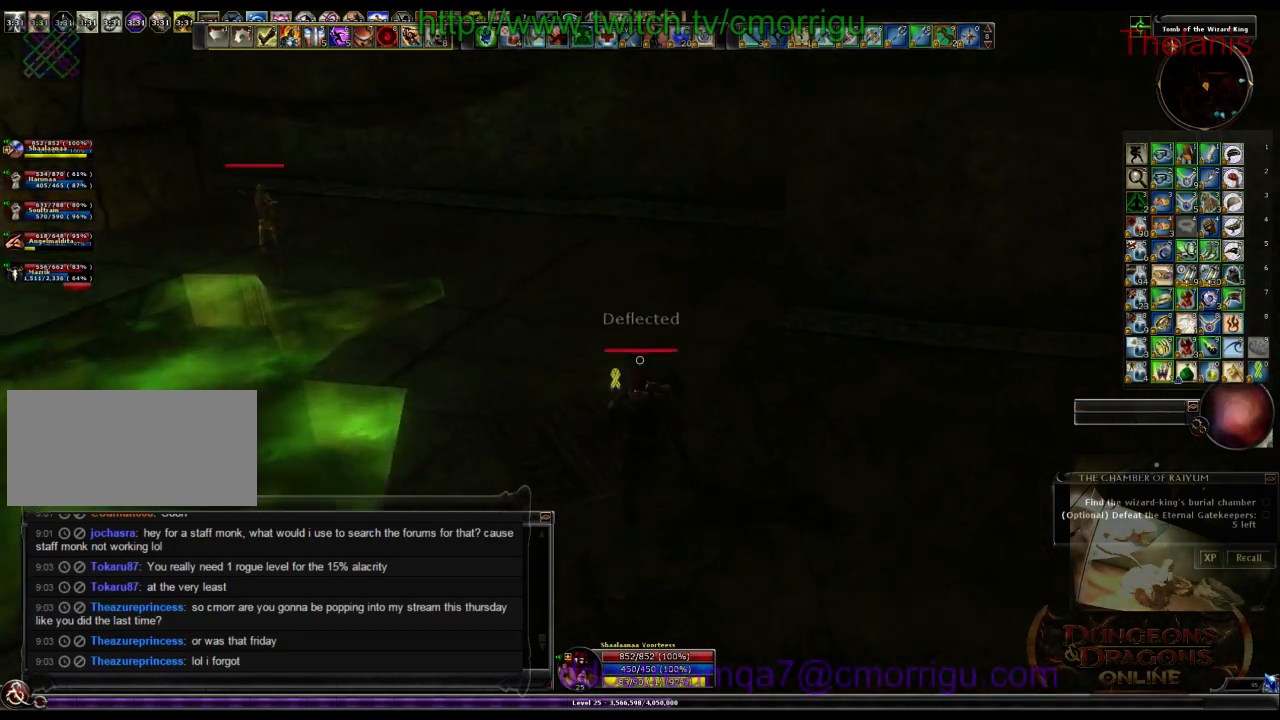
Gameplay with keyboard; each line is a JSON object with the keys held at the frame after it. "events" lists presses ("down") and releases ("up") of ".", "/", "0", "1", "2", "3", "4", "5", "6", "7", "8", "9", "a", "b", "backslash", "backspace", "c", "caps_lock", "comma", "ctrl_l", "ctrl_r", "d", "e", "equals", "escape", "f", "f1", "f10", "f11", "f12", "f2", "f3", "f4", "f5", "f6", "f7", "f8", "f9", "g", "h", "i", "j", "k", "l", "lbracket", "m", "minus", "n", "o", "p", "q", "quote", "r", "rbracket", "return", "s", "semicolon", "shift_l", "shift_r", "space", "t", "tab", "tilde", "u", "v", "w", "x", "y" and "z" between this image and that frame as [ms after this image, input, new state], when the widget could be followed in between. No other keys are recorded. Mouse input is not recorded.
{"keys": ["w"], "events": []}
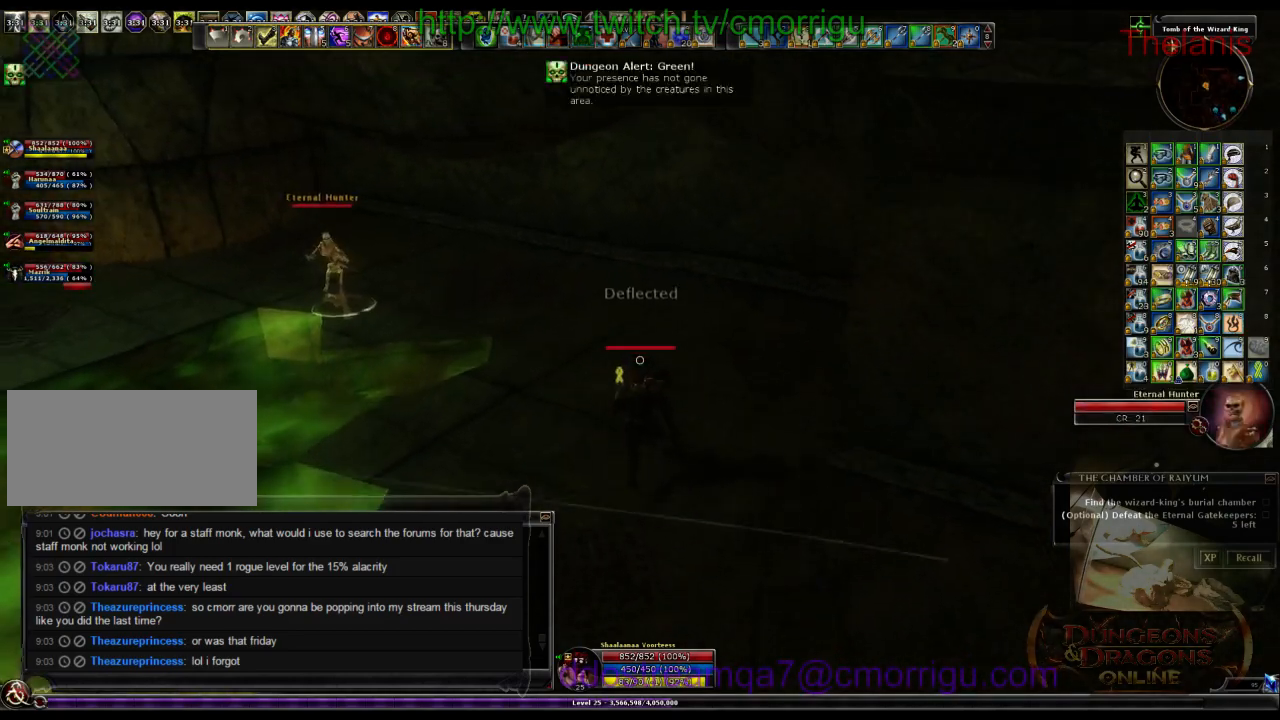
{"keys": ["w"], "events": []}
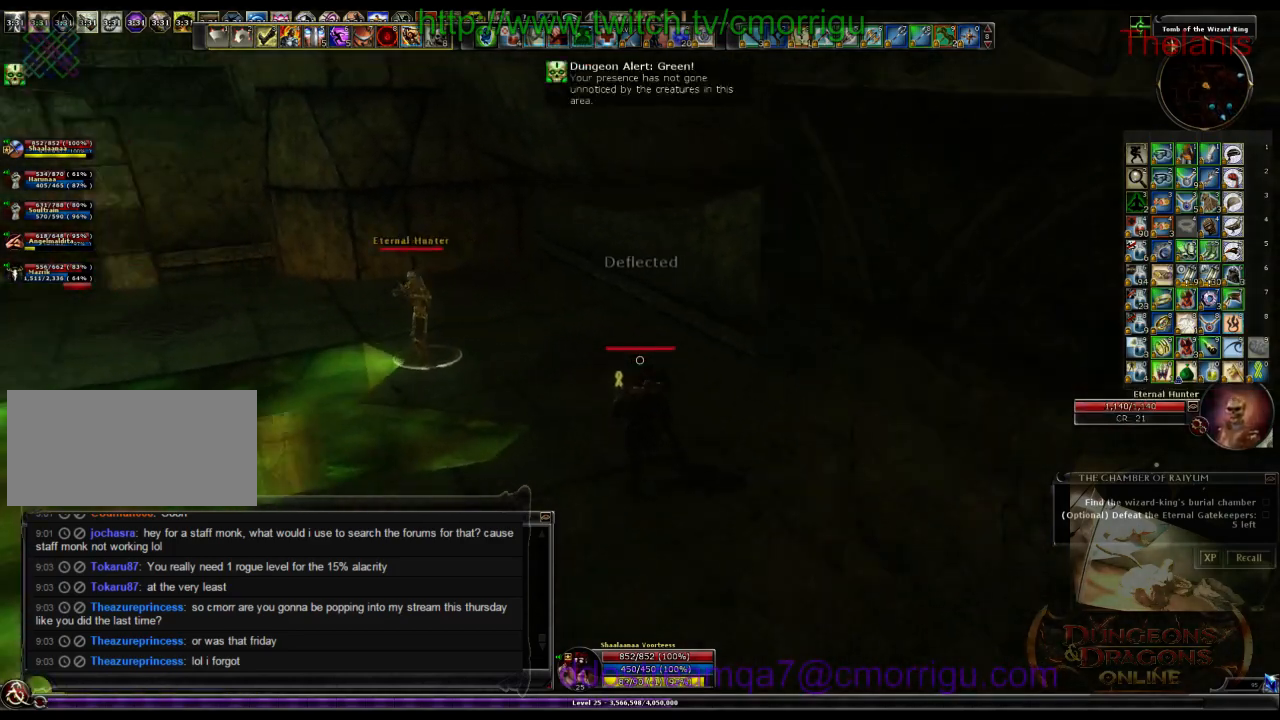
{"keys": ["w"], "events": []}
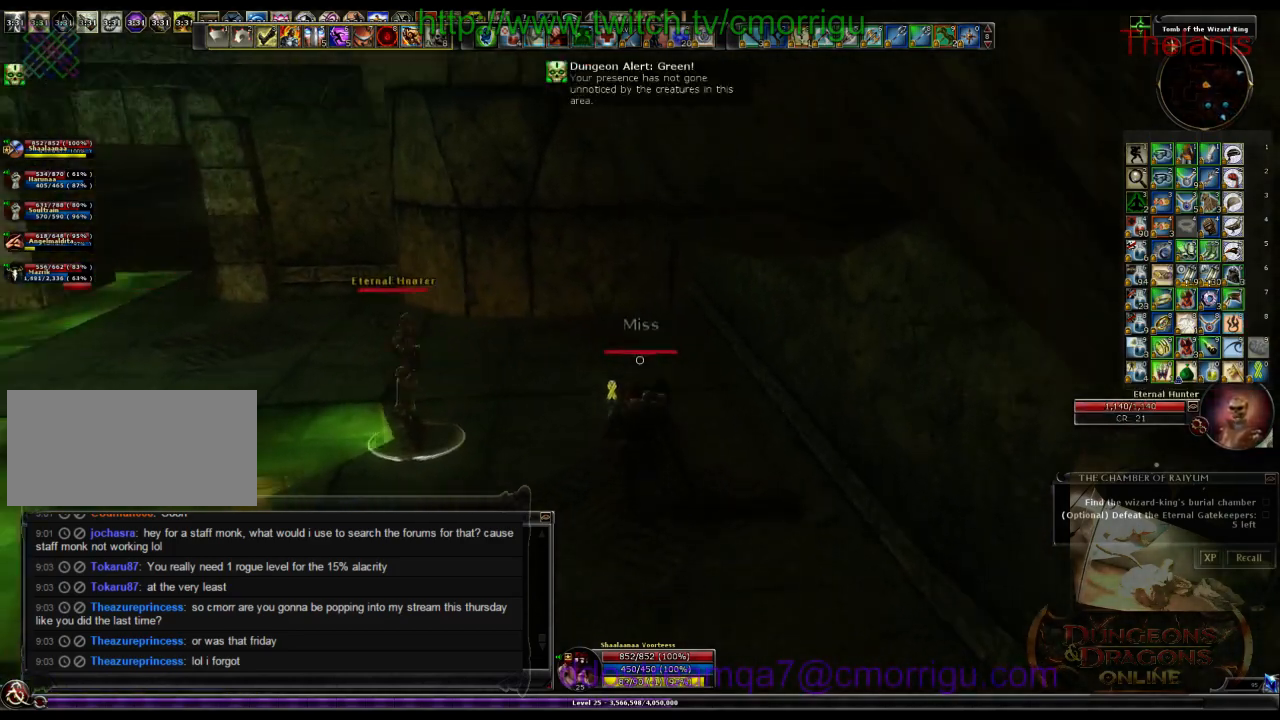
{"keys": ["w"], "events": []}
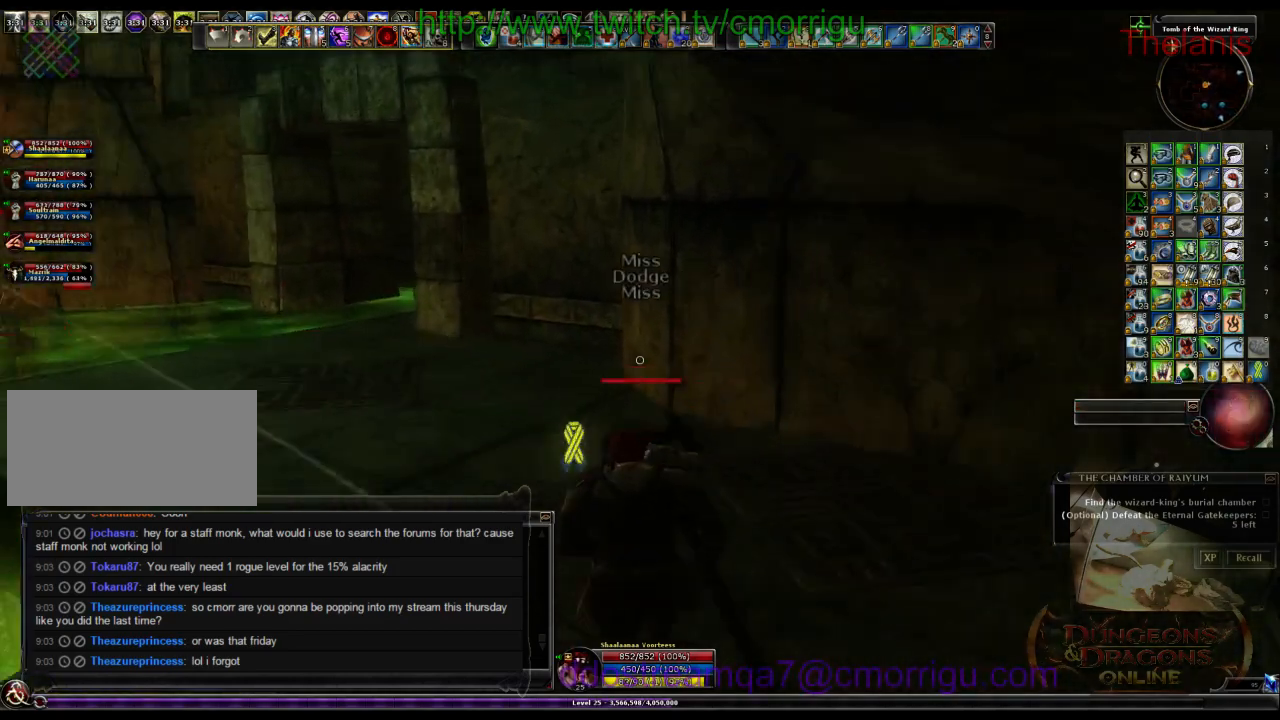
{"keys": ["a", "w"], "events": [[434, "a", "down"]]}
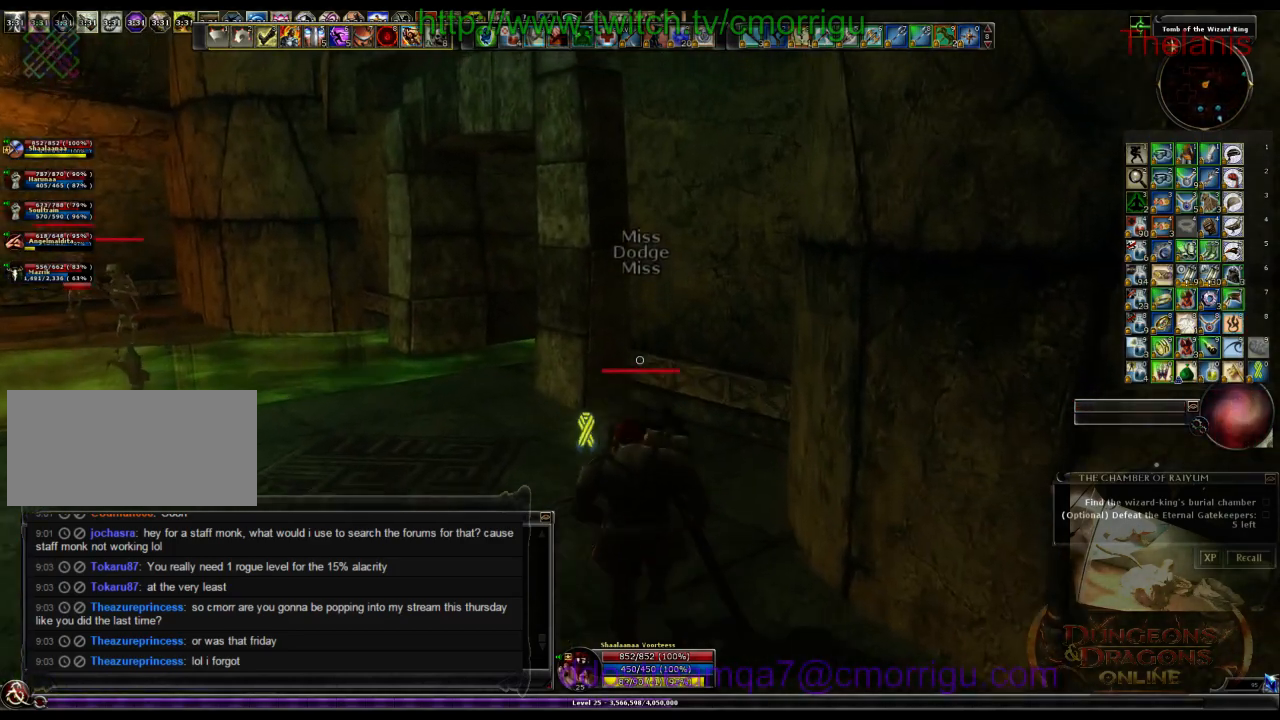
{"keys": ["a", "w"], "events": []}
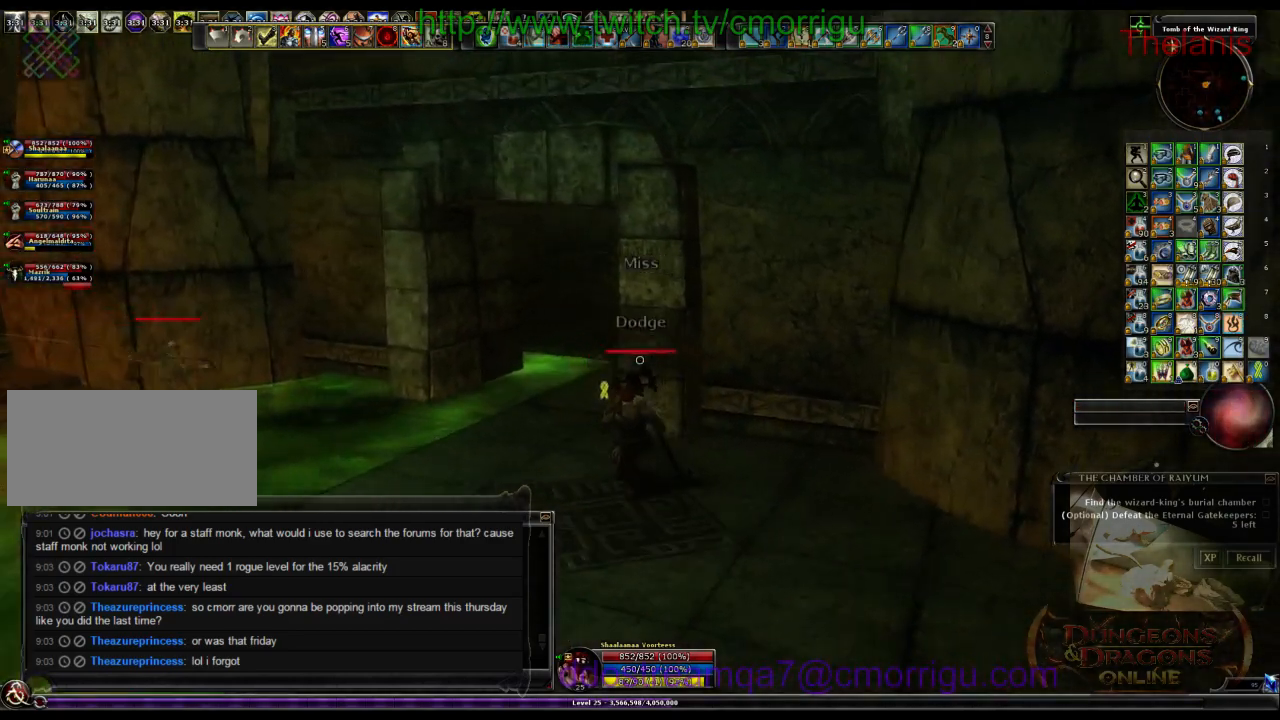
{"keys": ["w"], "events": [[200, "a", "up"]]}
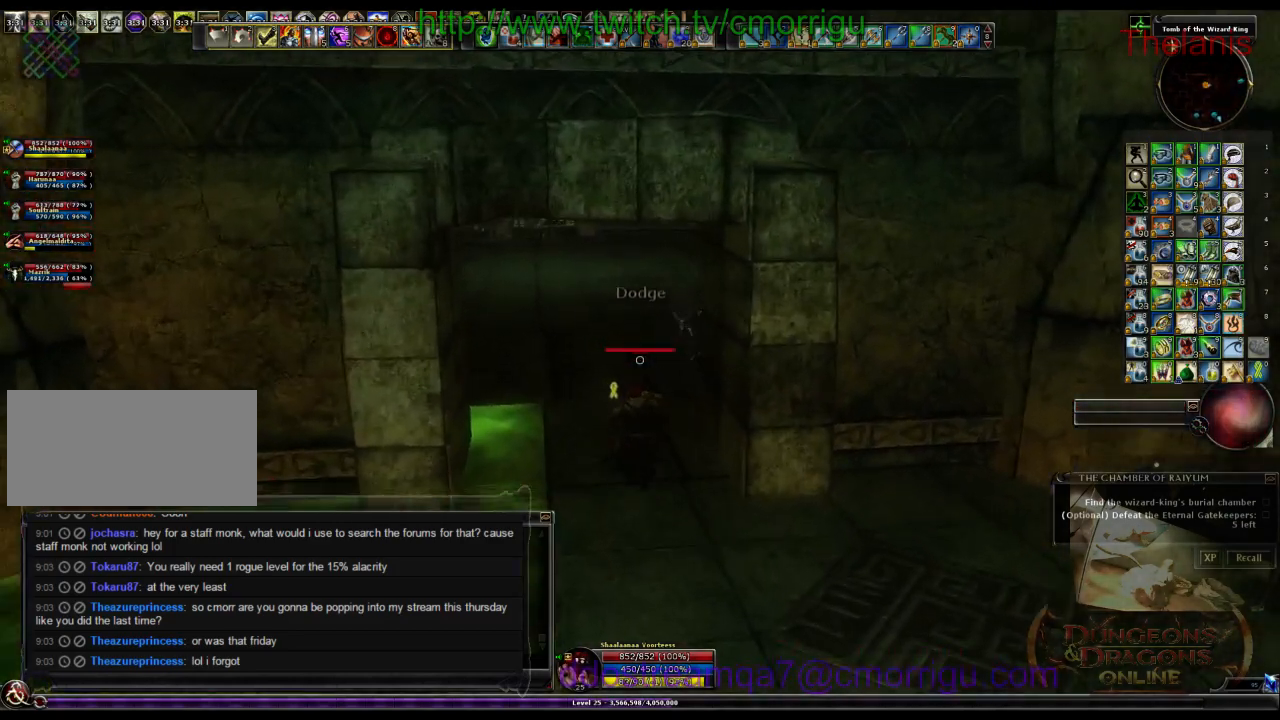
{"keys": ["a", "w"], "events": [[367, "a", "down"]]}
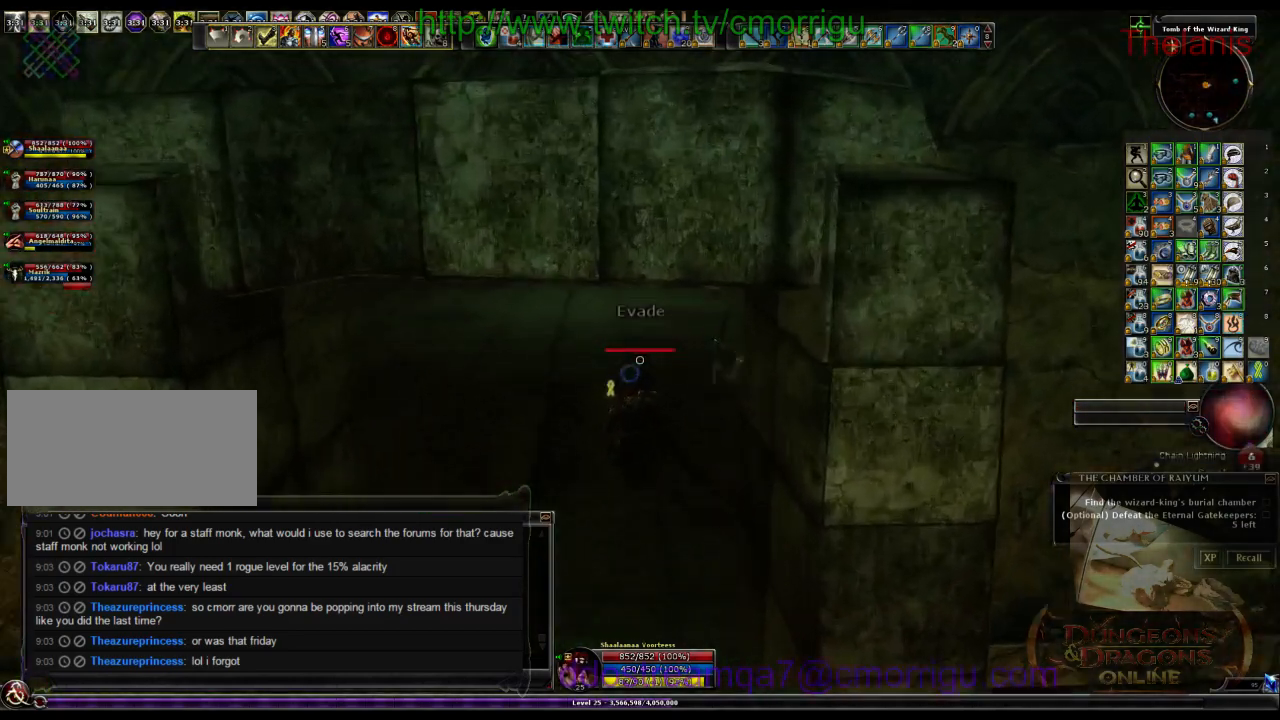
{"keys": ["w"], "events": [[67, "a", "up"]]}
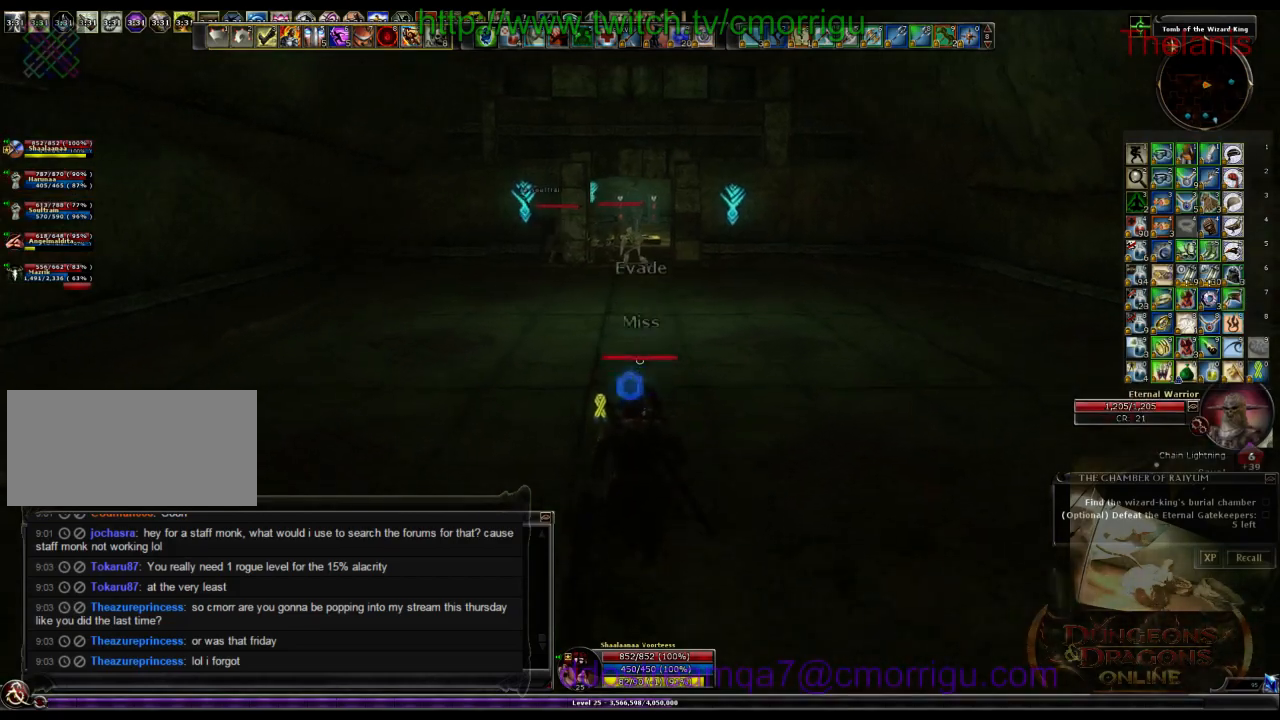
{"keys": ["w"], "events": [[134, "space", "down"], [434, "space", "up"]]}
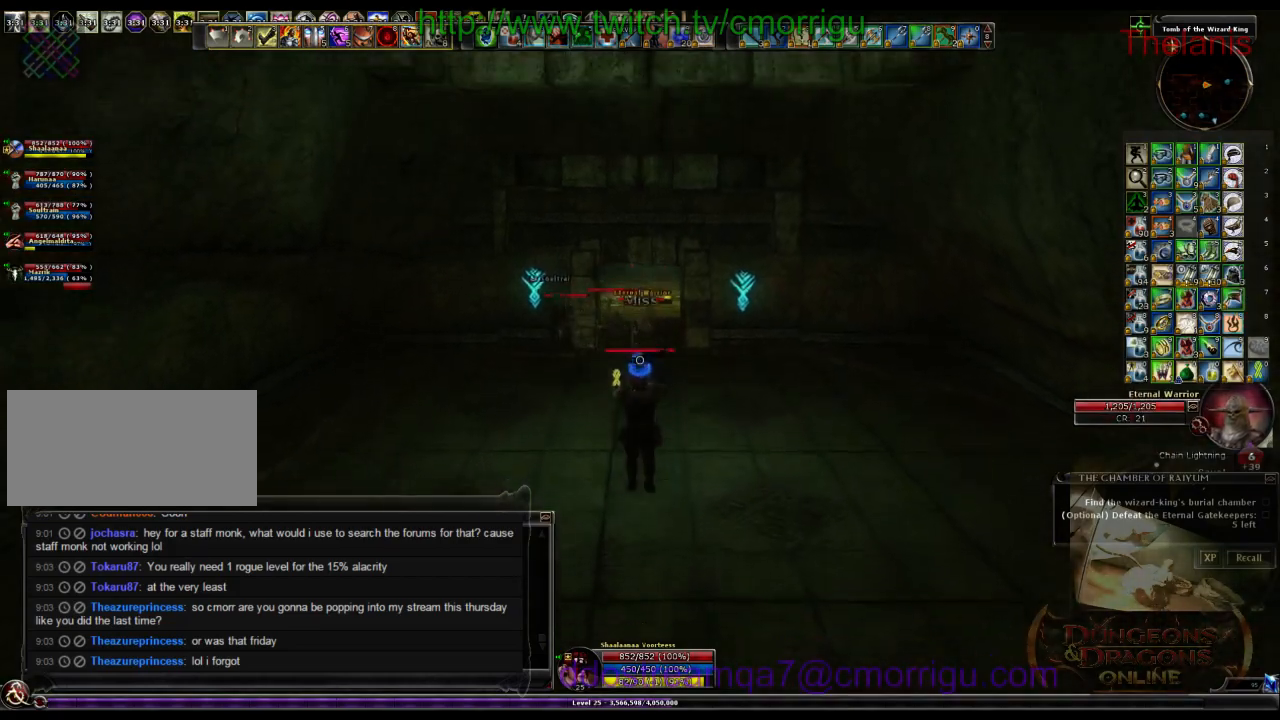
{"keys": ["w"], "events": []}
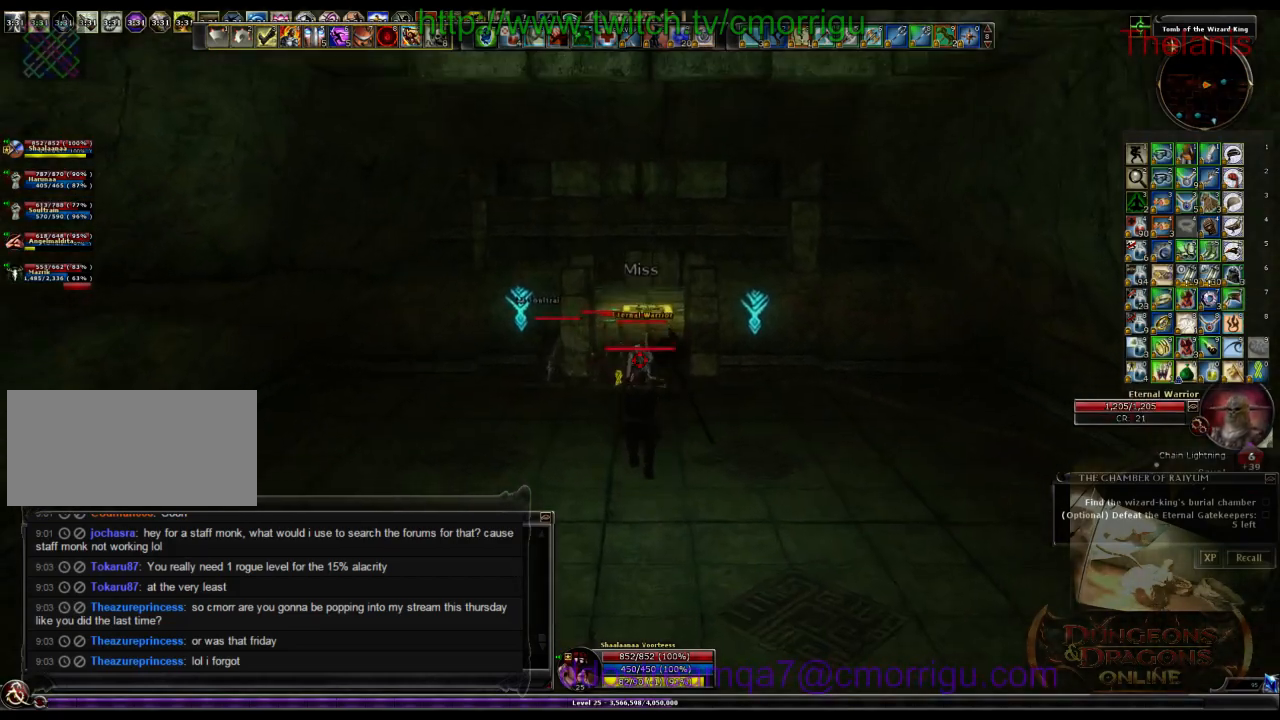
{"keys": ["w"], "events": []}
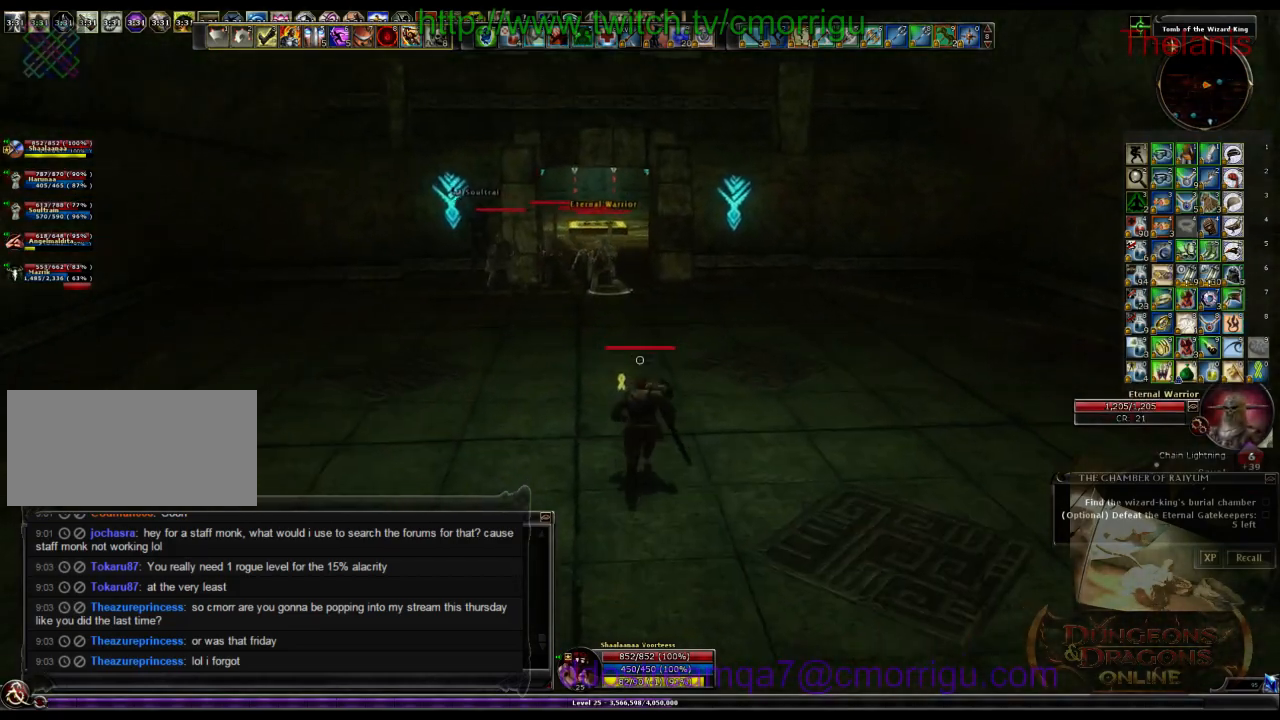
{"keys": ["space", "w"], "events": [[234, "space", "down"]]}
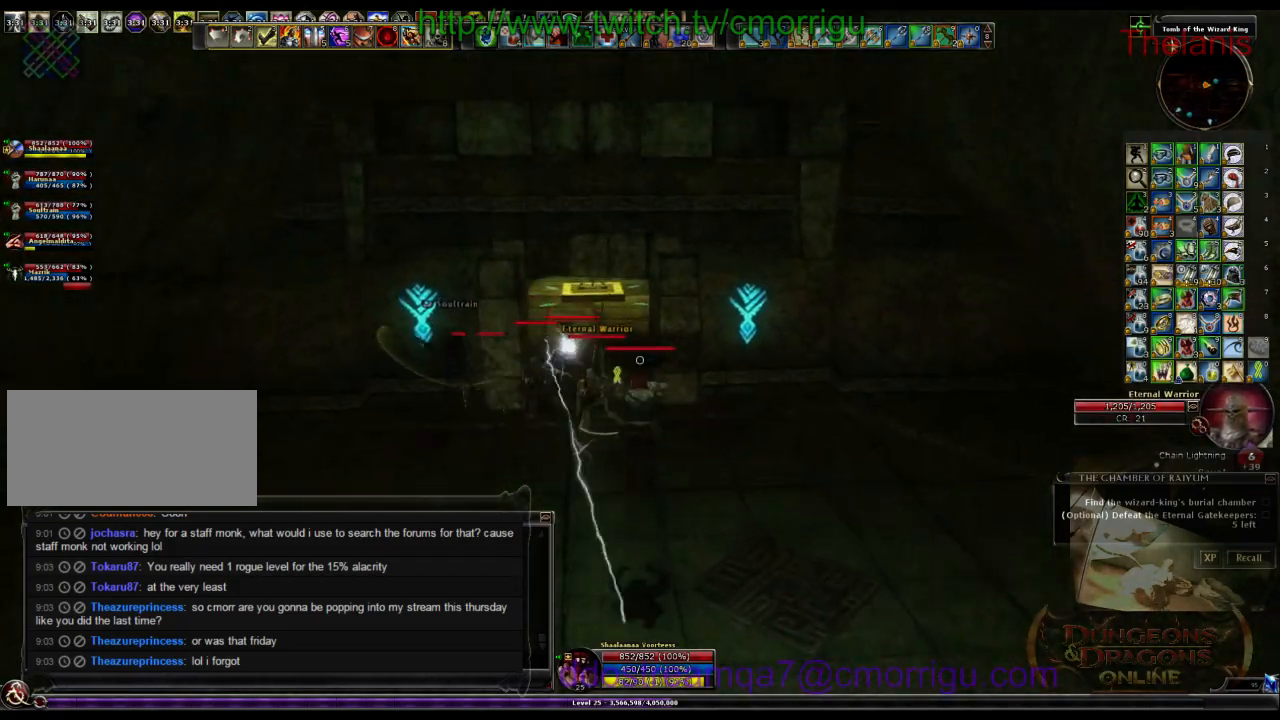
{"keys": ["w"], "events": [[334, "space", "up"]]}
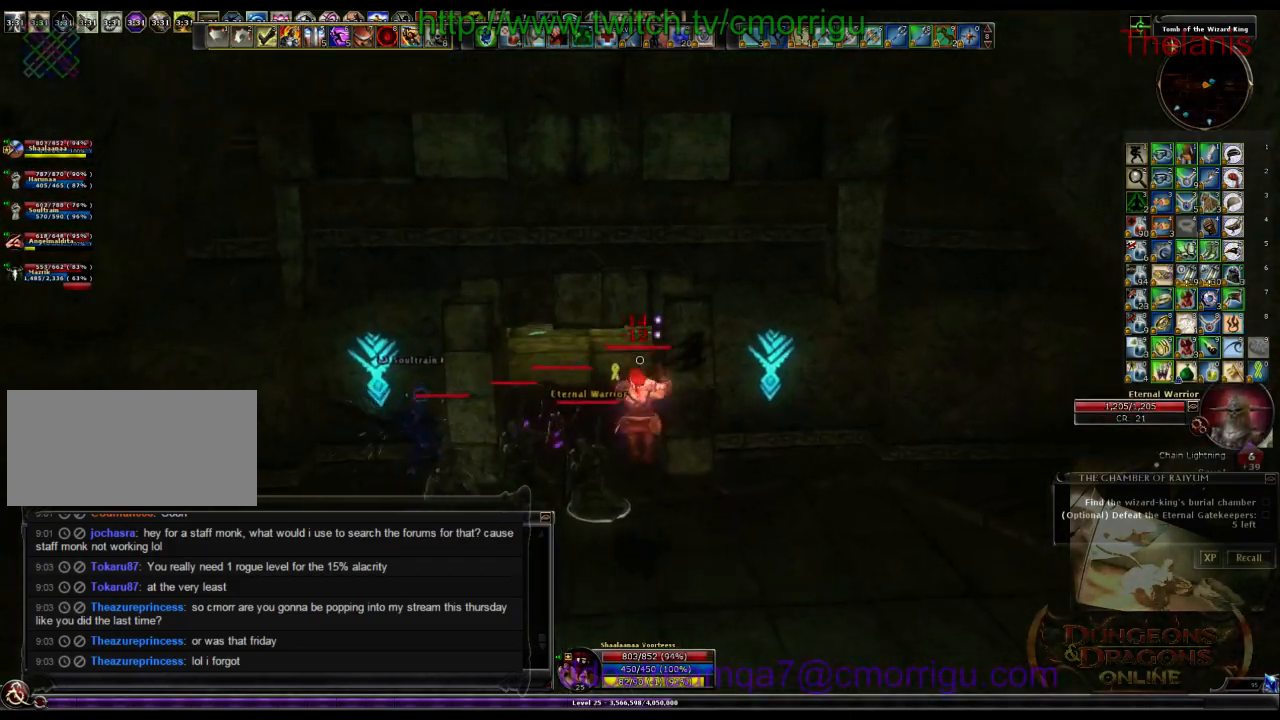
{"keys": ["w"], "events": [[200, "d", "down"], [400, "d", "up"]]}
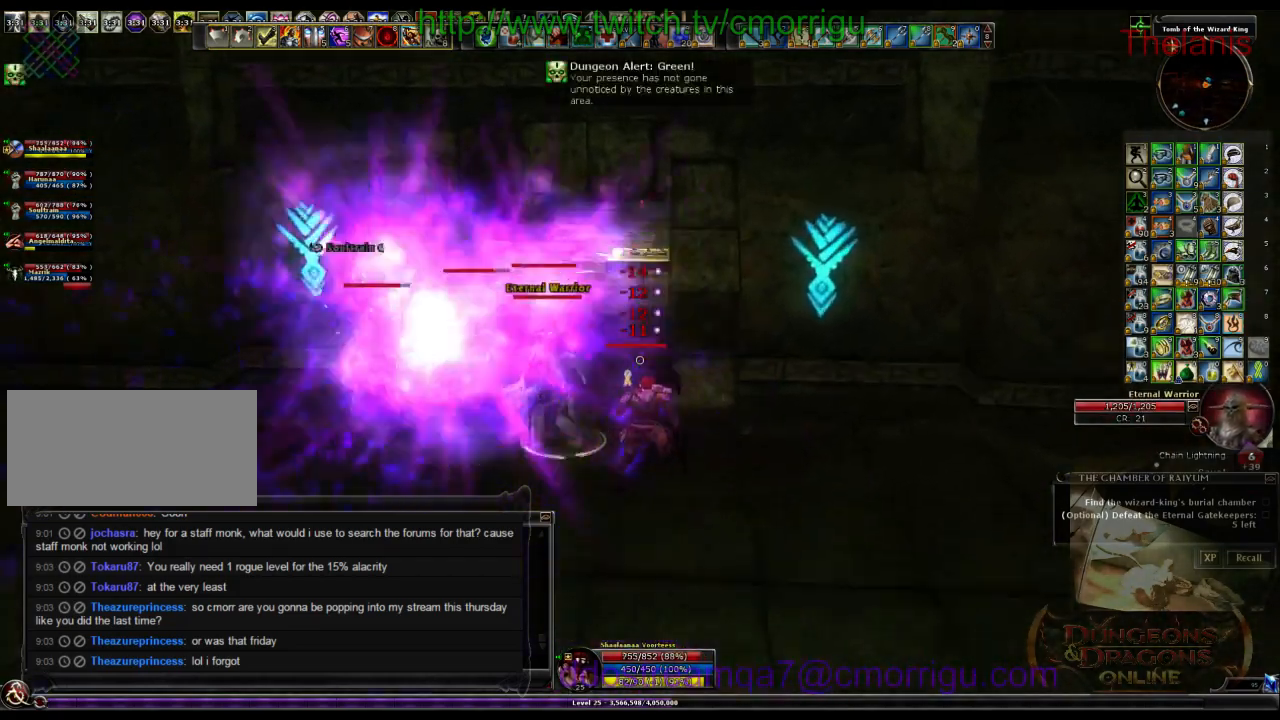
{"keys": ["w"], "events": [[200, "a", "down"], [367, "a", "up"]]}
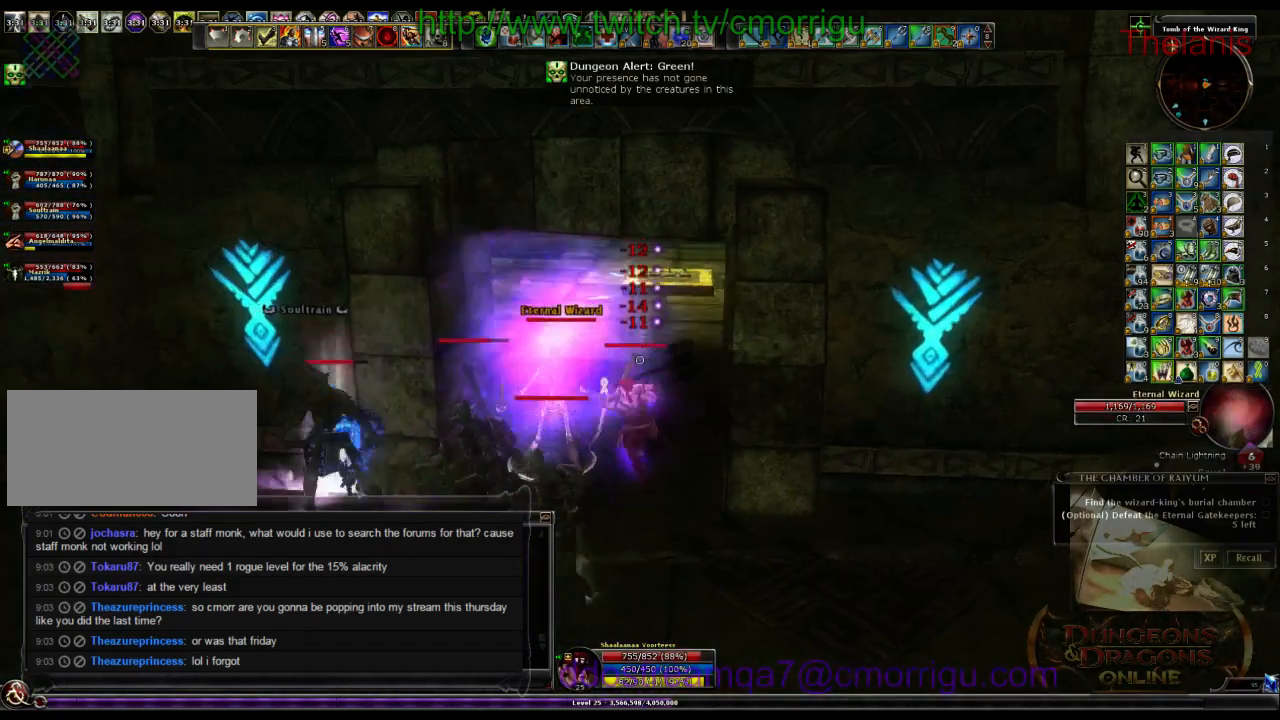
{"keys": ["w"], "events": [[300, "w", "up"], [334, "w", "down"]]}
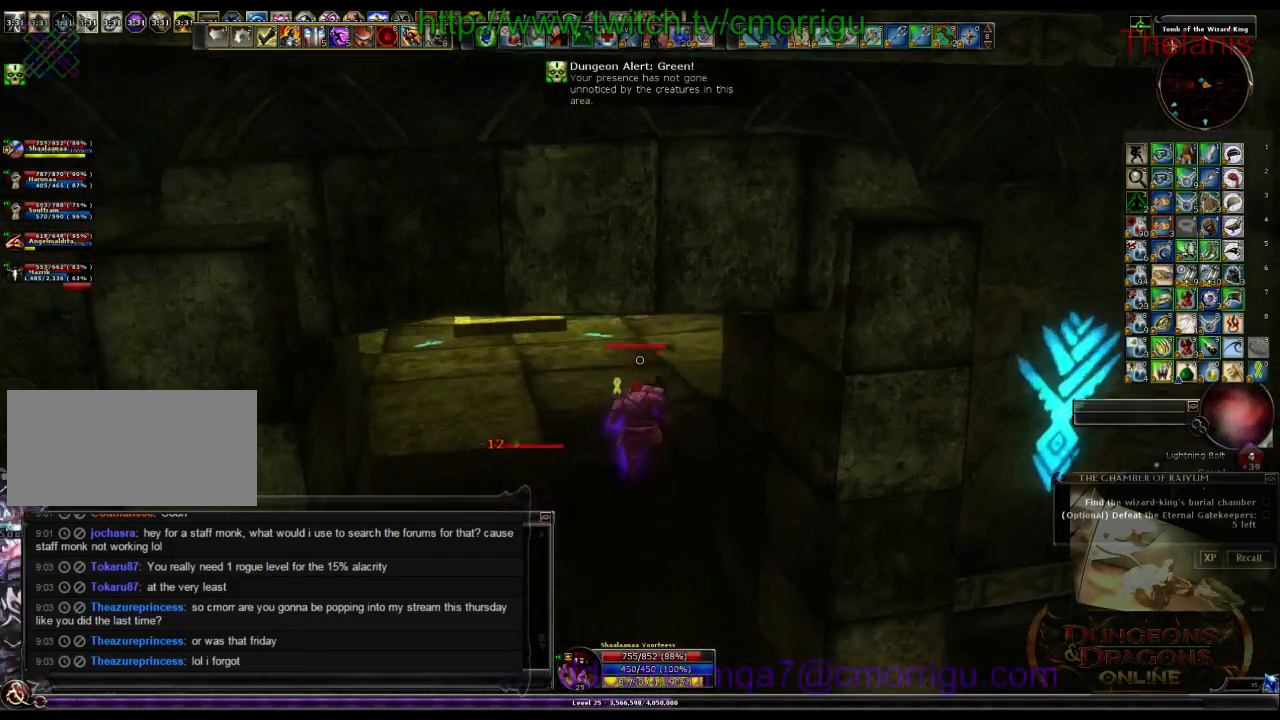
{"keys": ["a", "w"], "events": [[334, "a", "down"]]}
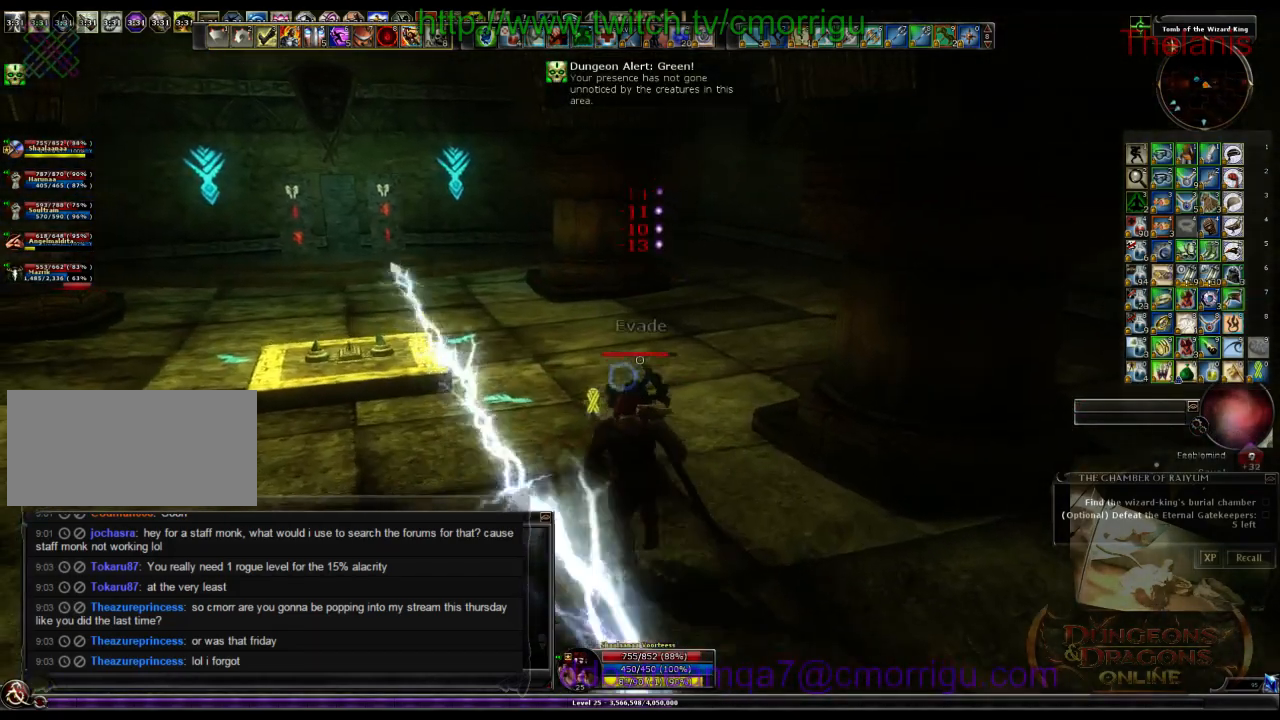
{"keys": ["w"], "events": [[34, "a", "up"]]}
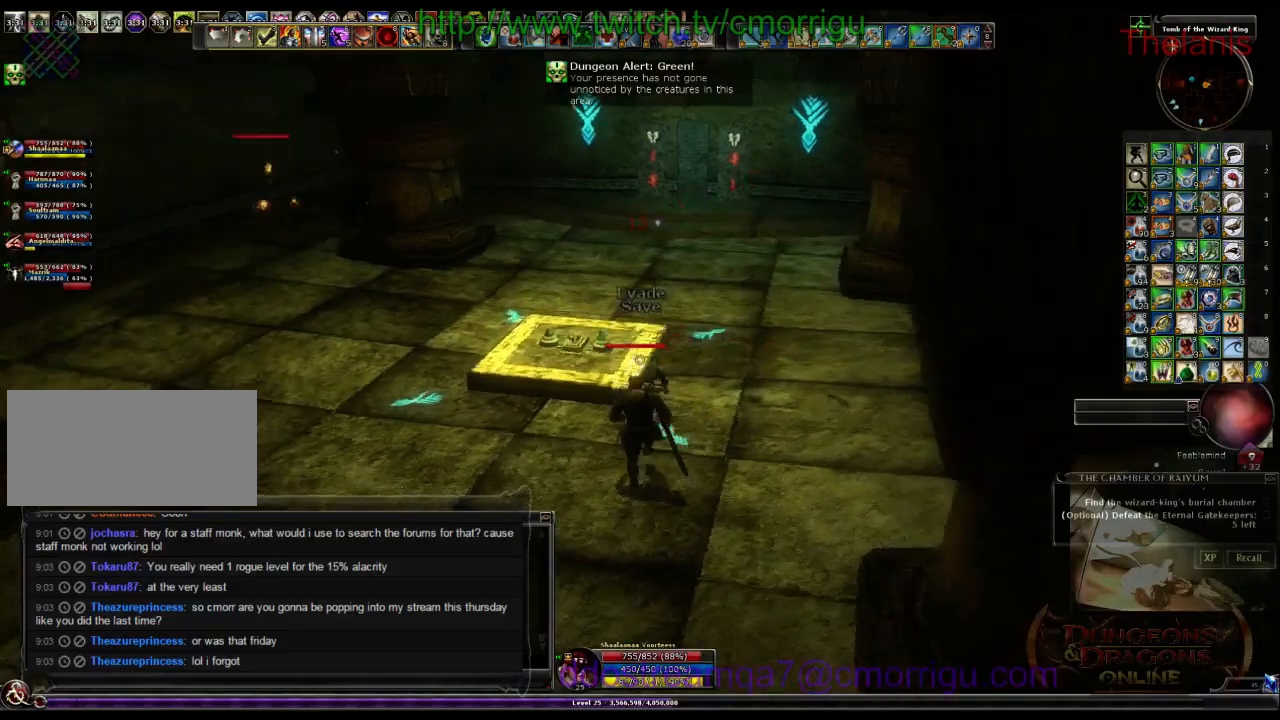
{"keys": [], "events": [[200, "w", "up"], [300, "e", "down"], [467, "e", "up"]]}
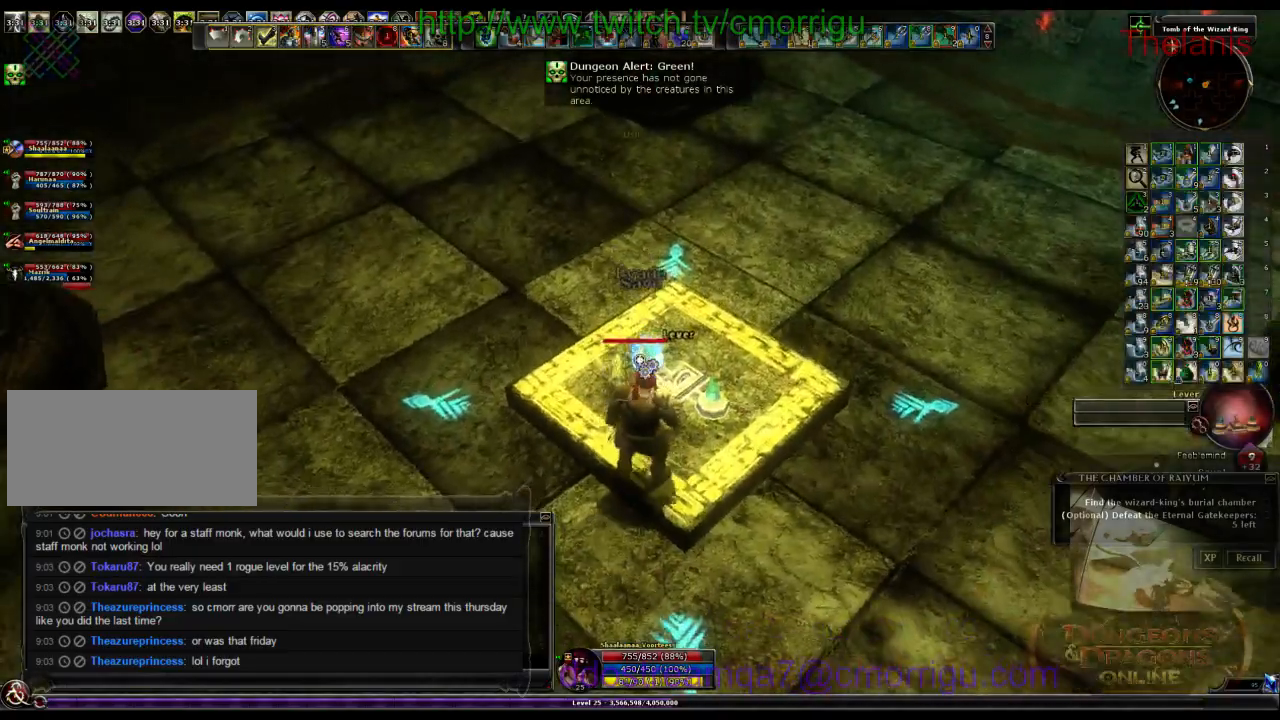
{"keys": [], "events": []}
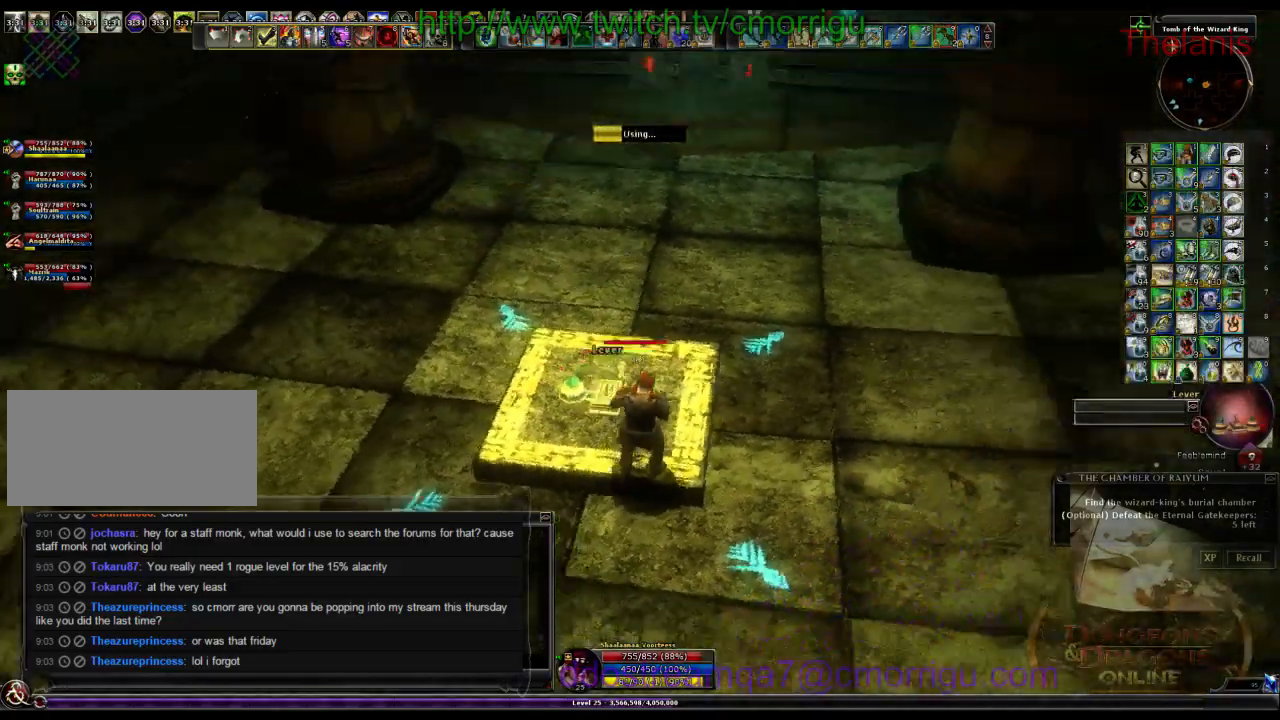
{"keys": [], "events": []}
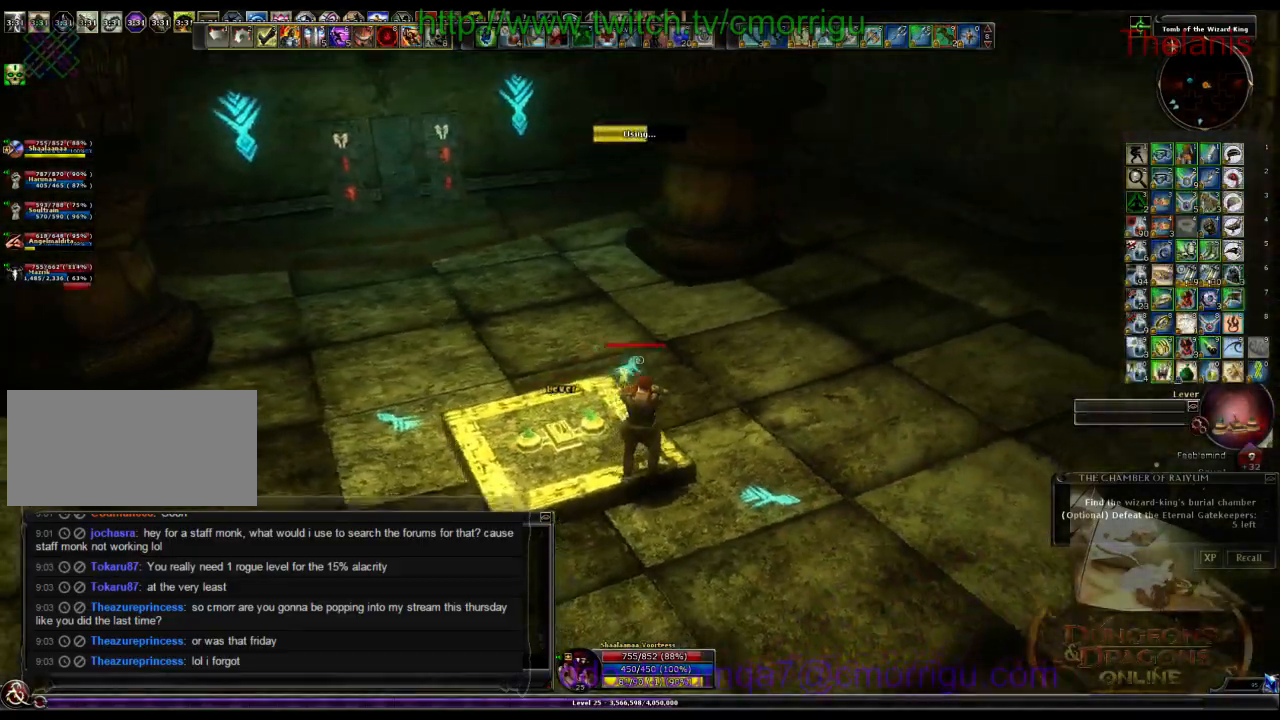
{"keys": [], "events": []}
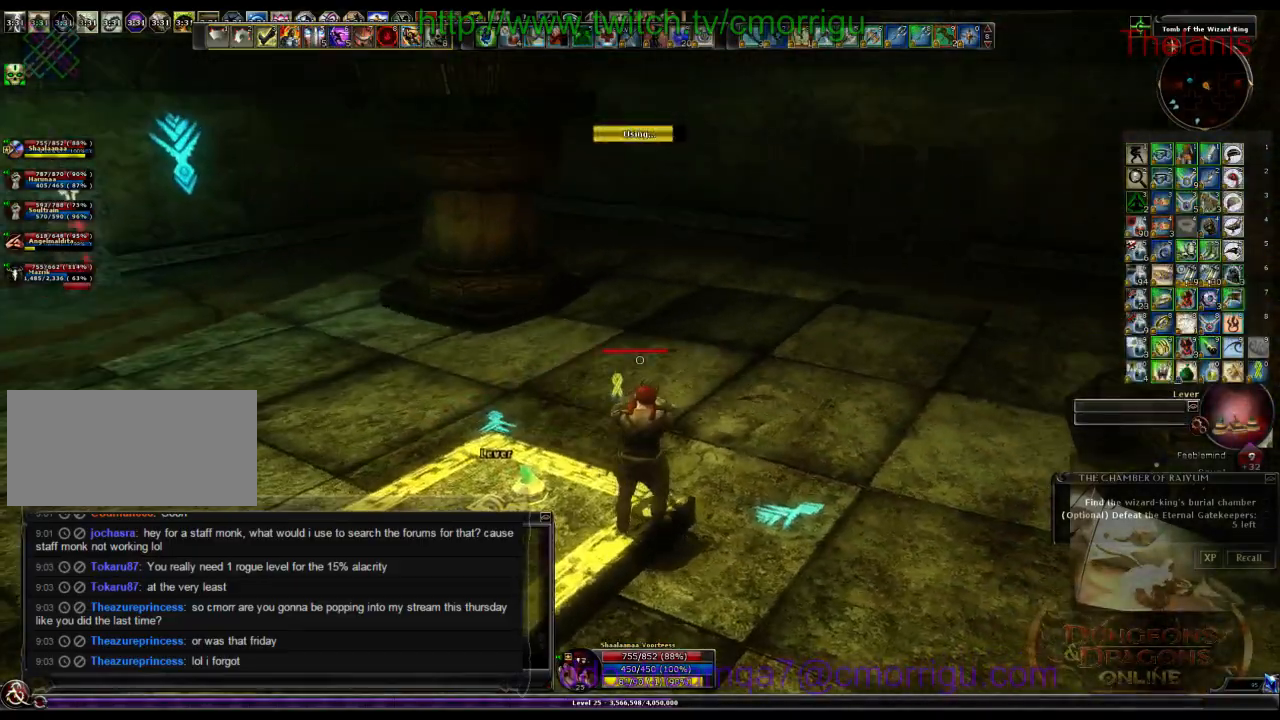
{"keys": ["d", "w"], "events": [[234, "d", "down"], [300, "w", "down"]]}
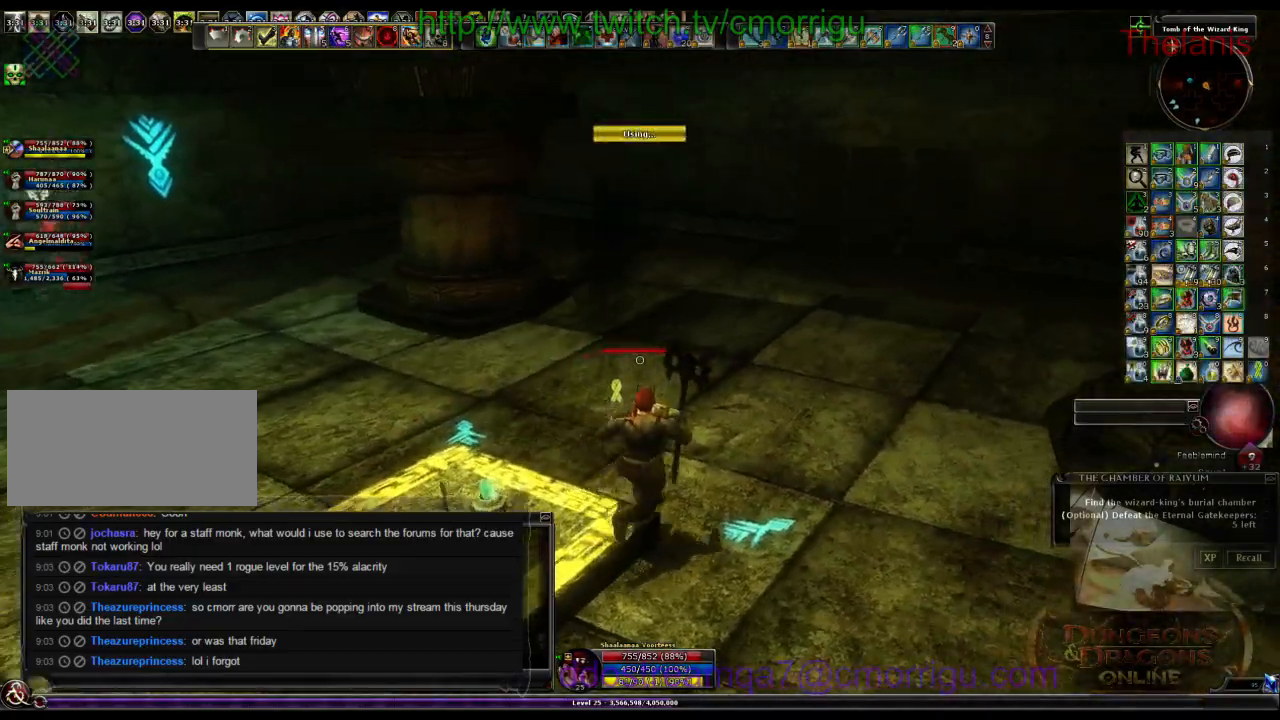
{"keys": ["d", "w"], "events": []}
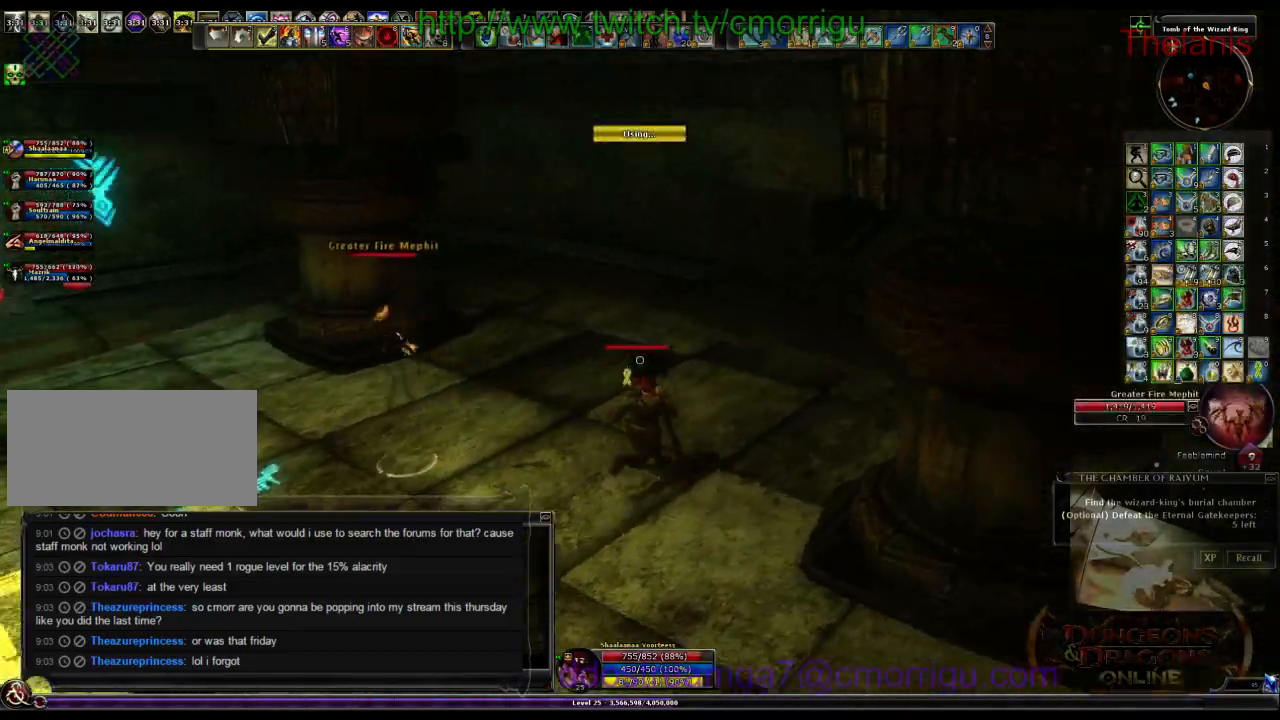
{"keys": ["d", "w"], "events": []}
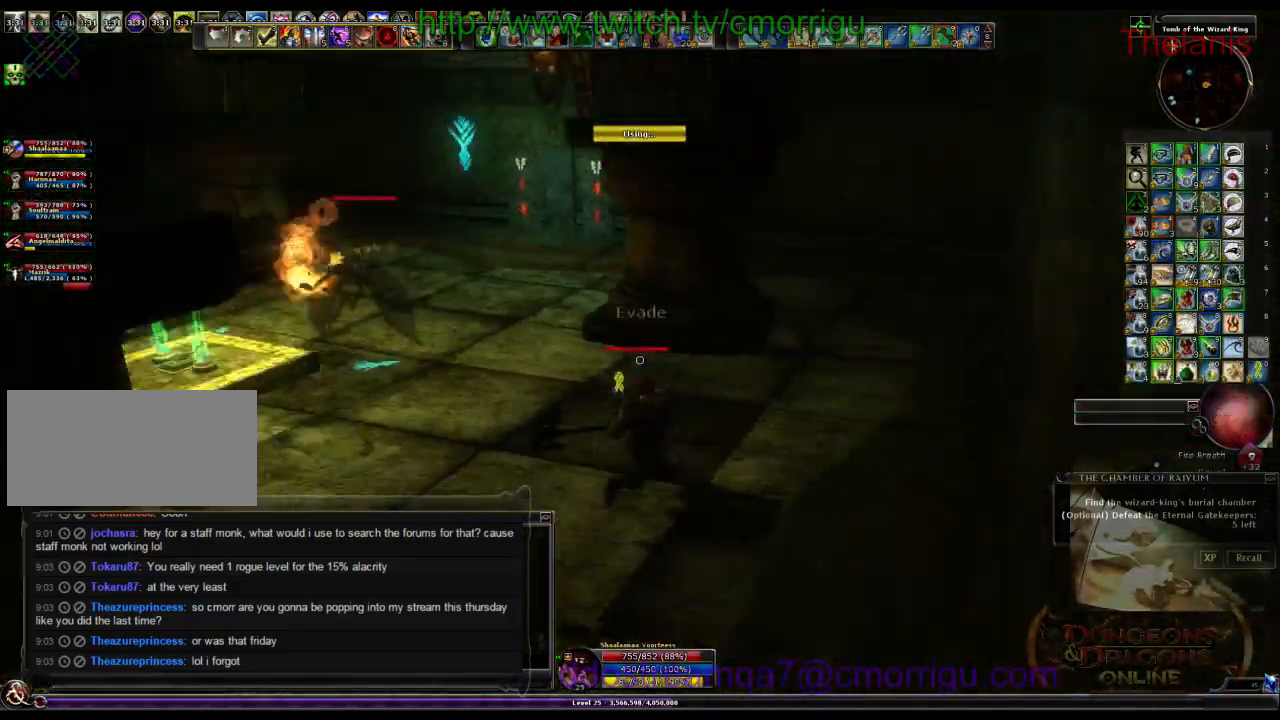
{"keys": [], "events": [[367, "w", "up"], [434, "d", "up"]]}
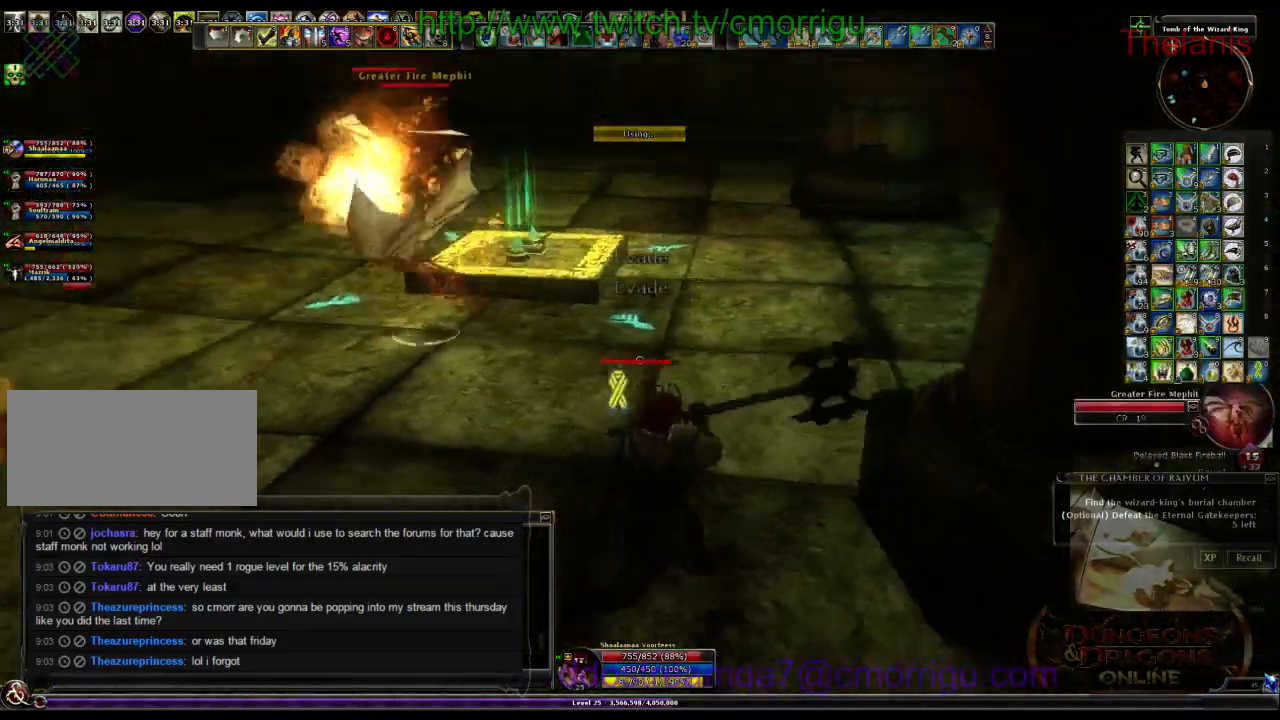
{"keys": ["a"]}
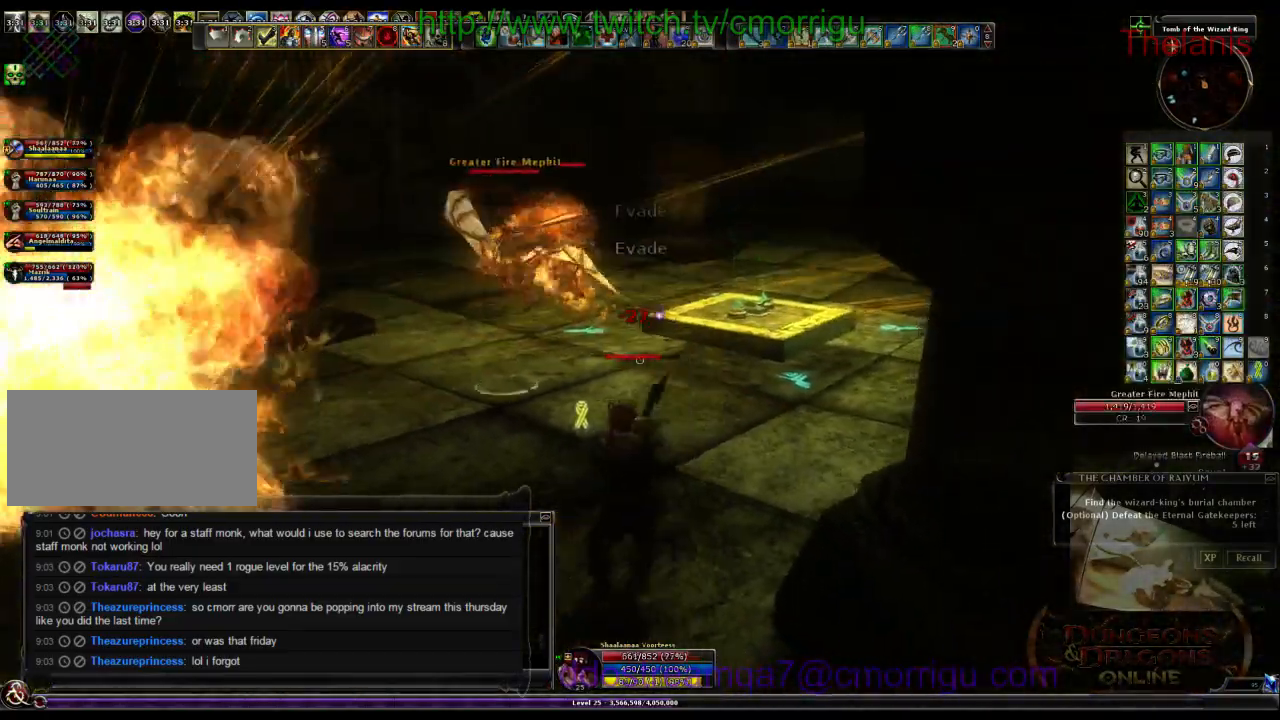
{"keys": ["1"], "events": [[200, "a", "up"], [334, "1", "down"], [334, "w", "down"], [467, "w", "up"]]}